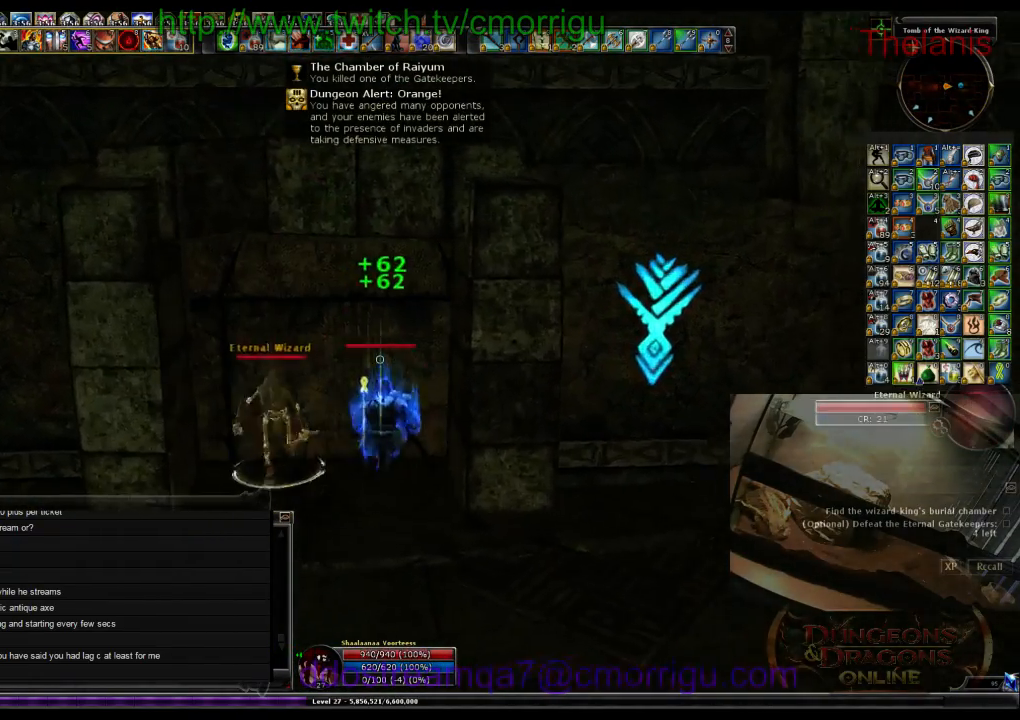
Gameplay with keyboard; each line is a JSON object with the keys held at the frame after it. "events" lists presses ("down") and releases ("up") of ".", "/", "0", "1", "2", "3", "4", "5", "6", "7", "8", "9", "a", "b", "backslash", "backspace", "c", "caps_lock", "comma", "ctrl_l", "ctrl_r", "d", "e", "equals", "escape", "f", "f1", "f10", "f11", "f12", "f2", "f3", "f4", "f5", "f6", "f7", "f8", "f9", "g", "h", "i", "j", "k", "l", "lbracket", "m", "minus", "n", "o", "p", "q", "quote", "r", "rbracket", "return", "s", "semicolon", "shift_l", "shift_r", "space", "t", "tab", "tilde", "u", "v", "w", "x", "y" and "z" between this image and that frame as [ms after this image, input, new state], when the widget could be followed in between. No other keys are recorded. Mouse input is not recorded.
{"keys": [], "events": [[467, "w", "up"]]}
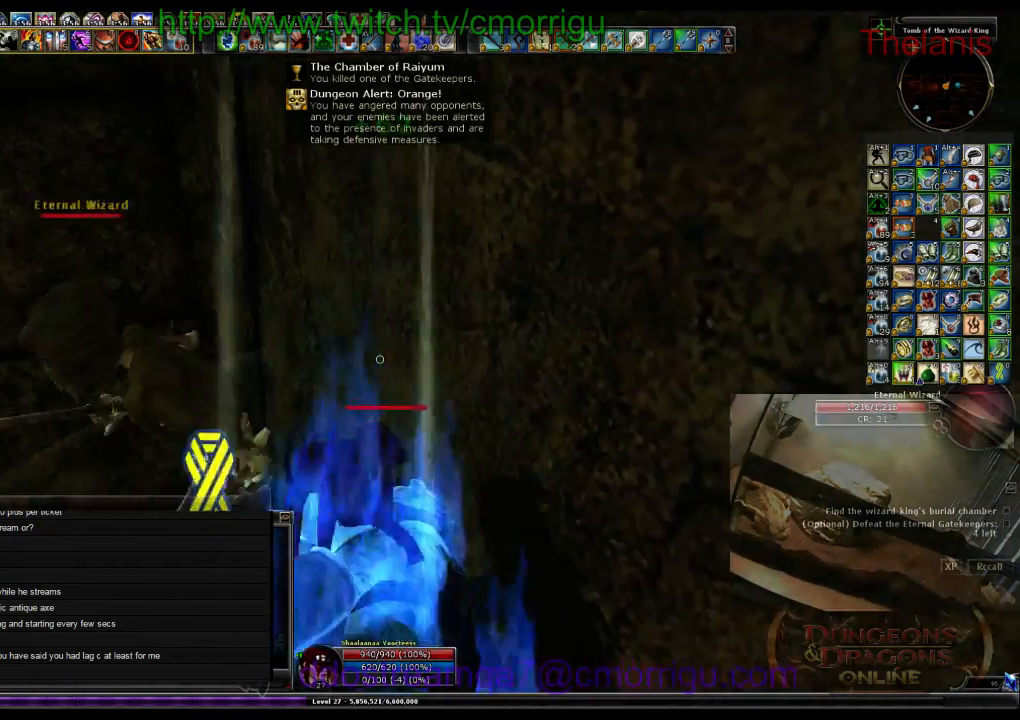
{"keys": [], "events": [[267, "1", "down"], [400, "1", "up"]]}
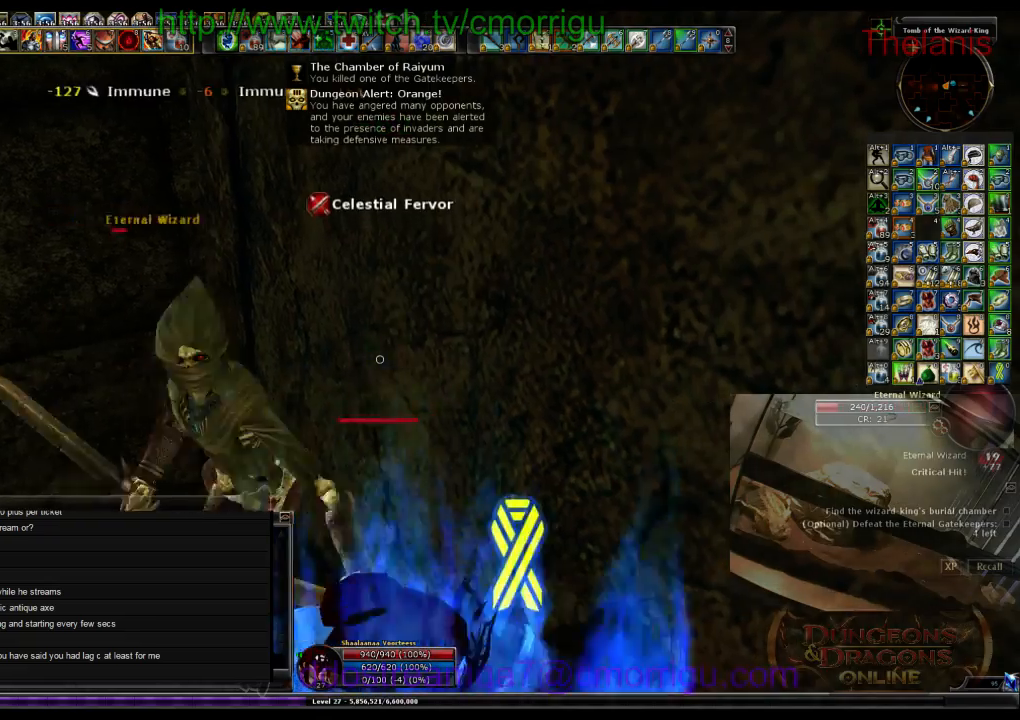
{"keys": [], "events": [[200, "2", "down"], [367, "2", "up"]]}
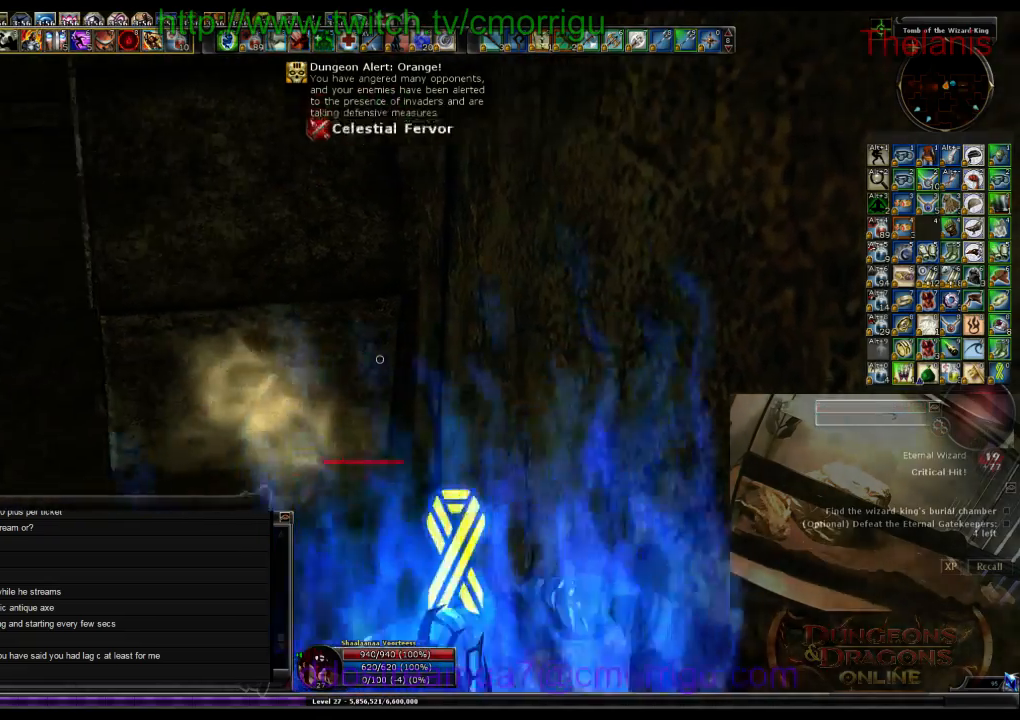
{"keys": ["w"]}
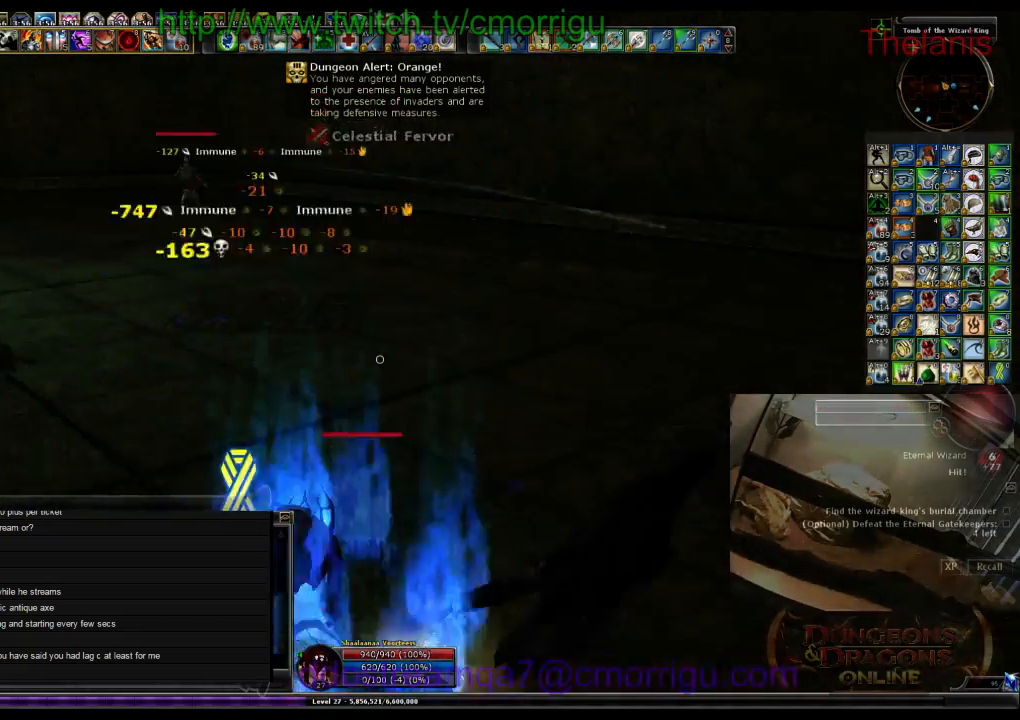
{"keys": ["w"], "events": []}
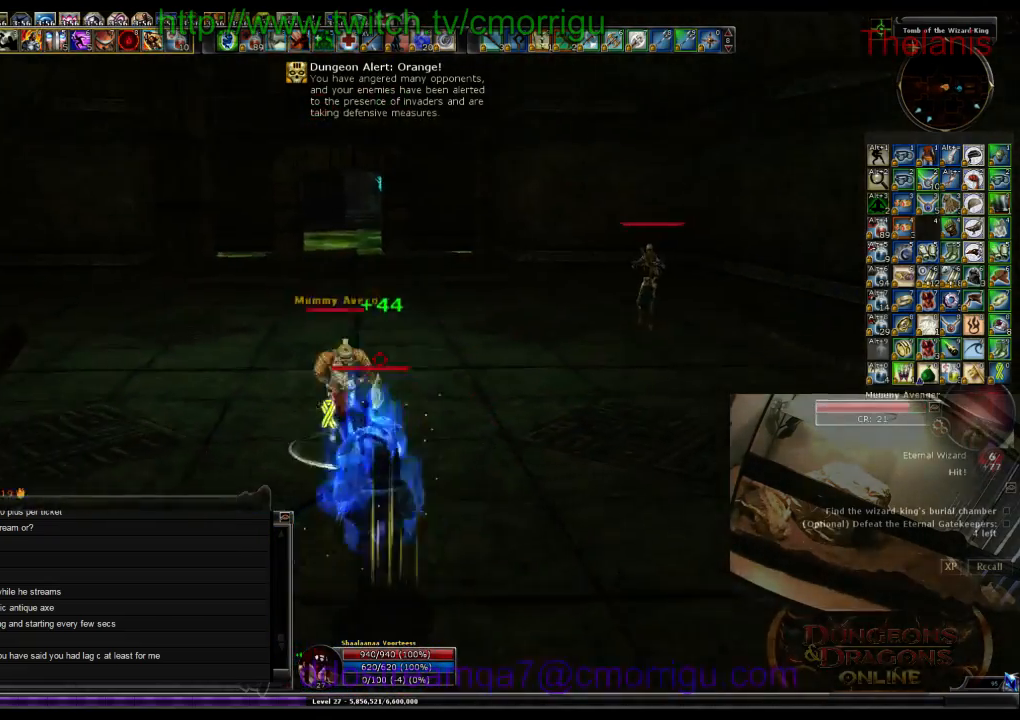
{"keys": ["w"], "events": []}
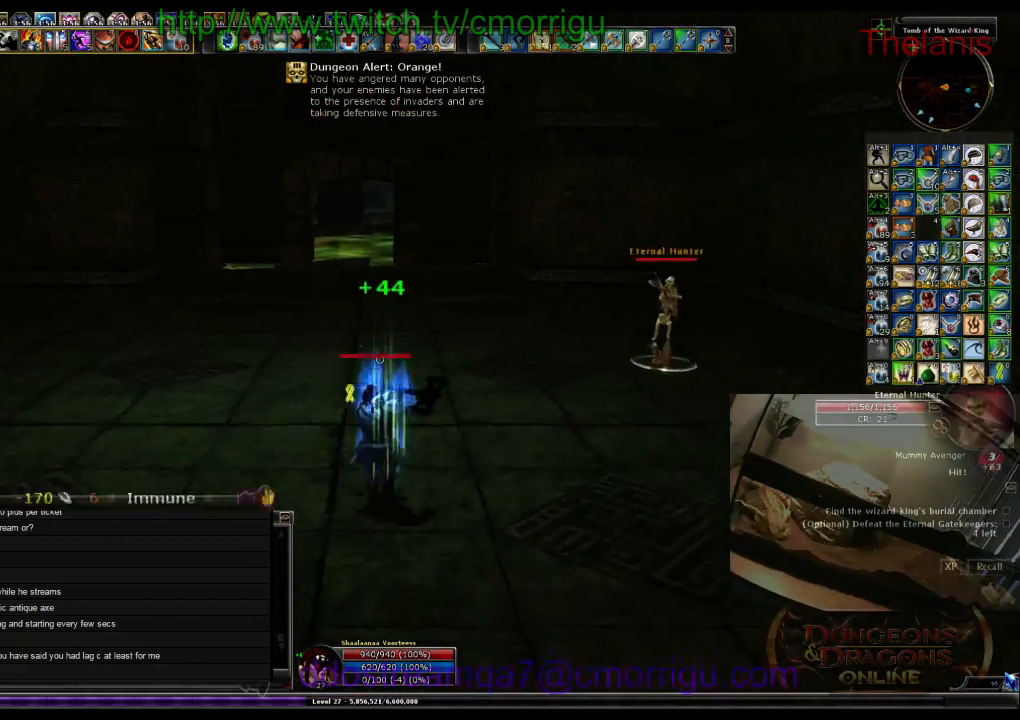
{"keys": ["w"], "events": []}
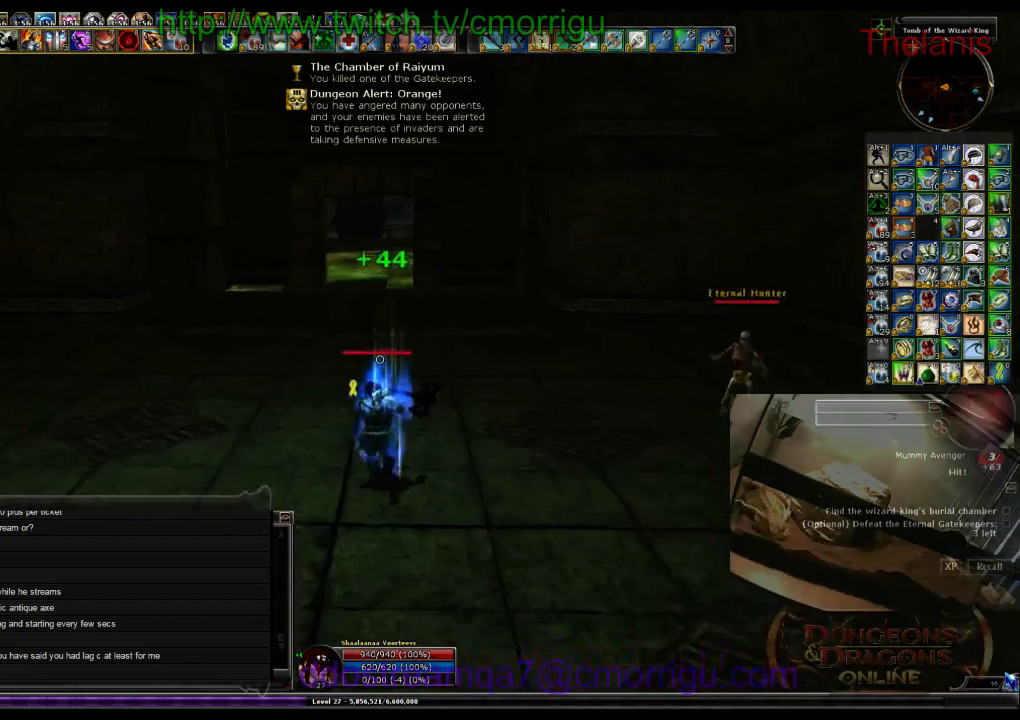
{"keys": ["w"], "events": []}
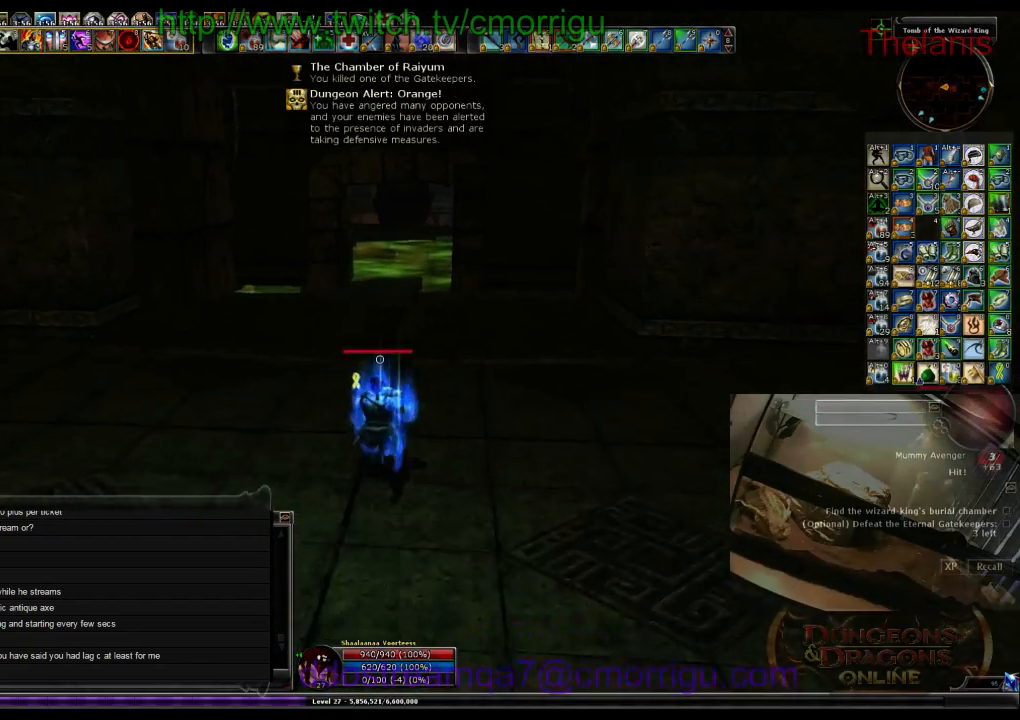
{"keys": ["w"], "events": []}
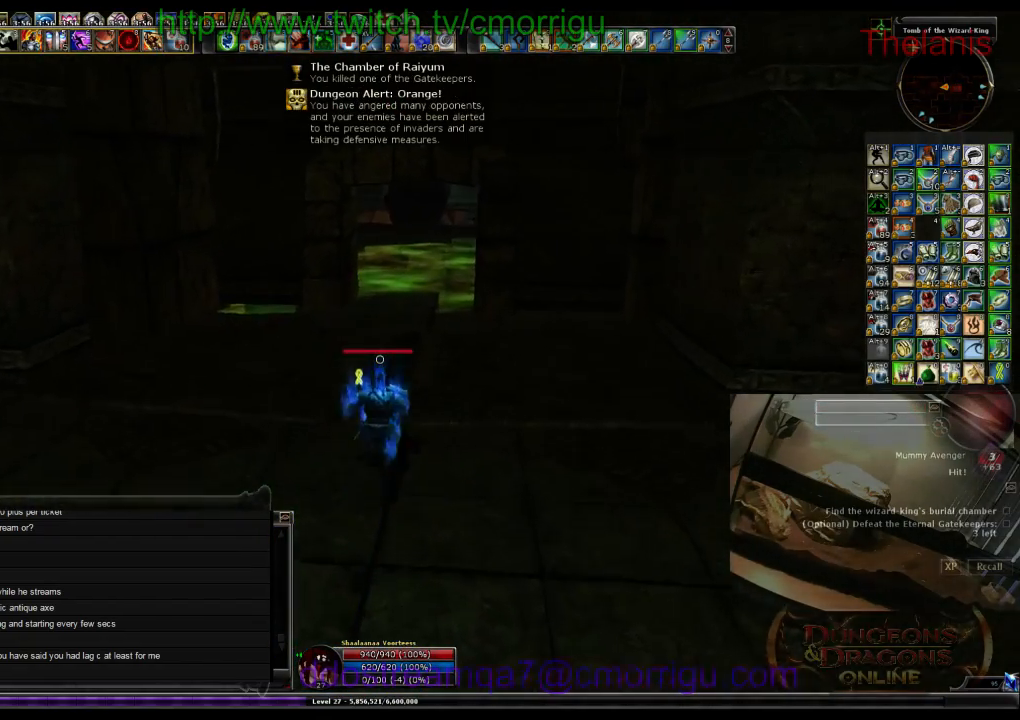
{"keys": ["w"], "events": []}
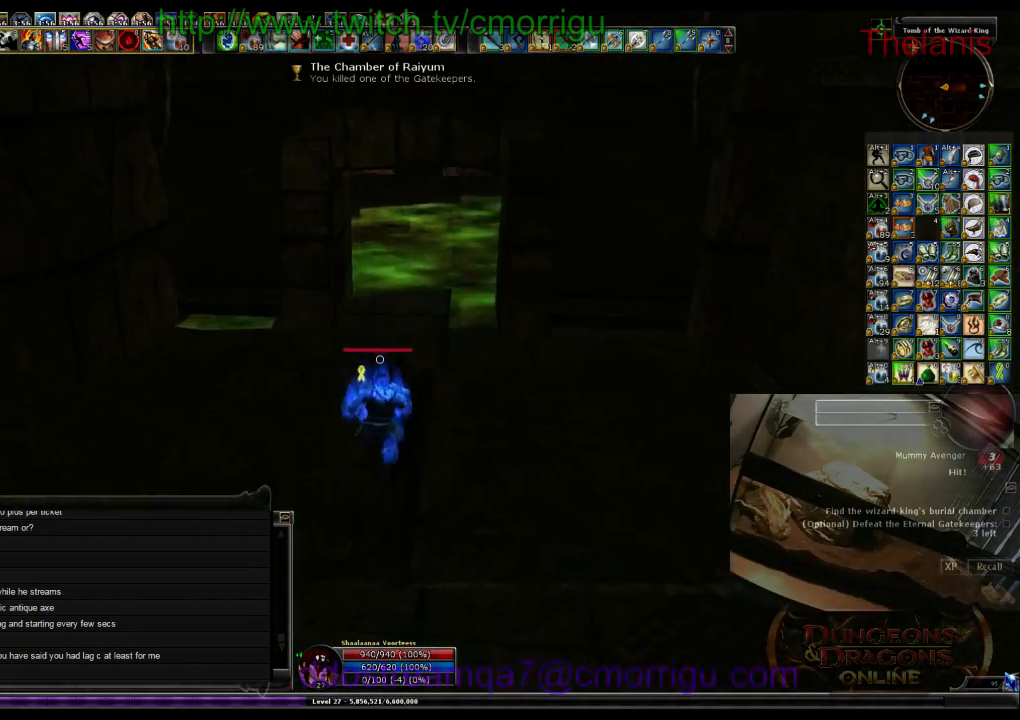
{"keys": ["d", "w"], "events": [[500, "d", "down"]]}
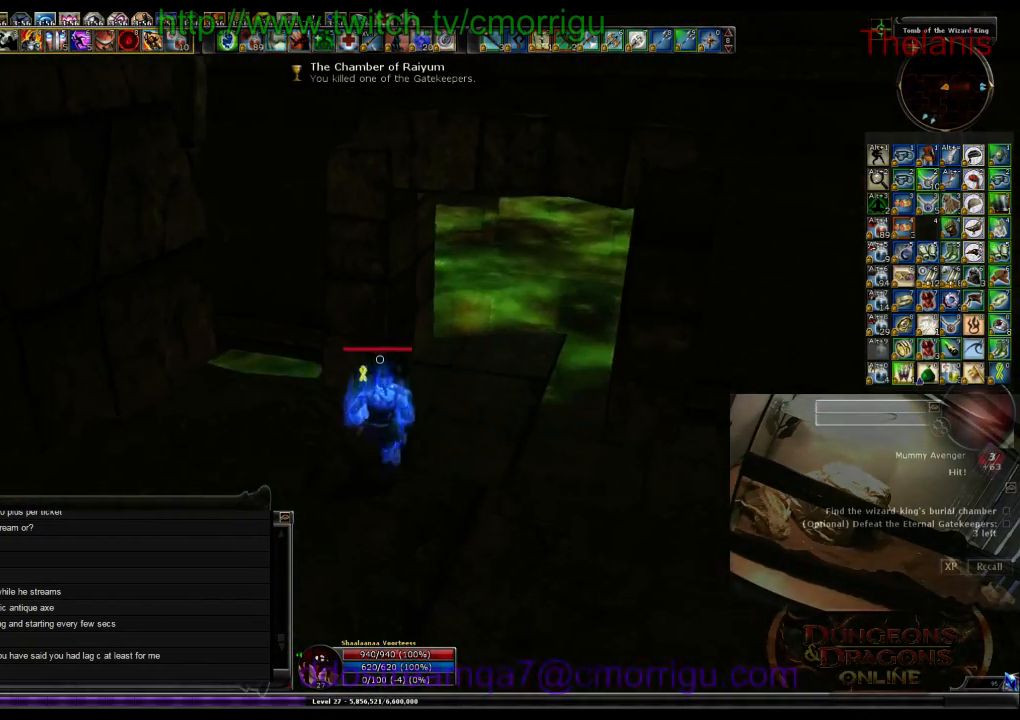
{"keys": ["w"], "events": [[467, "d", "up"]]}
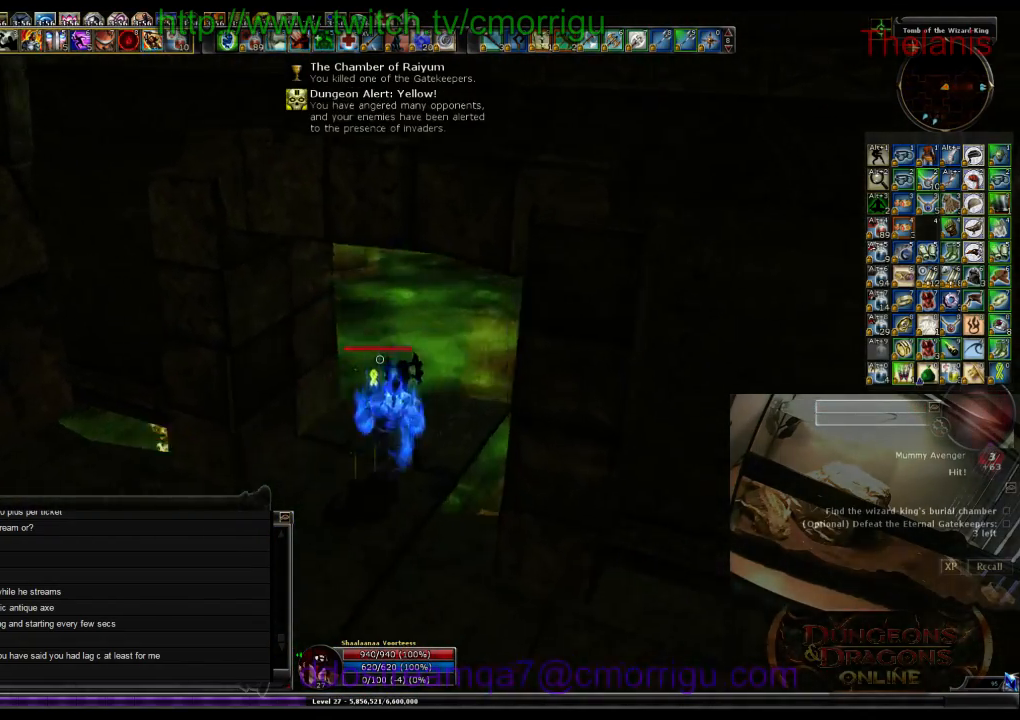
{"keys": ["space", "w"], "events": [[134, "space", "down"]]}
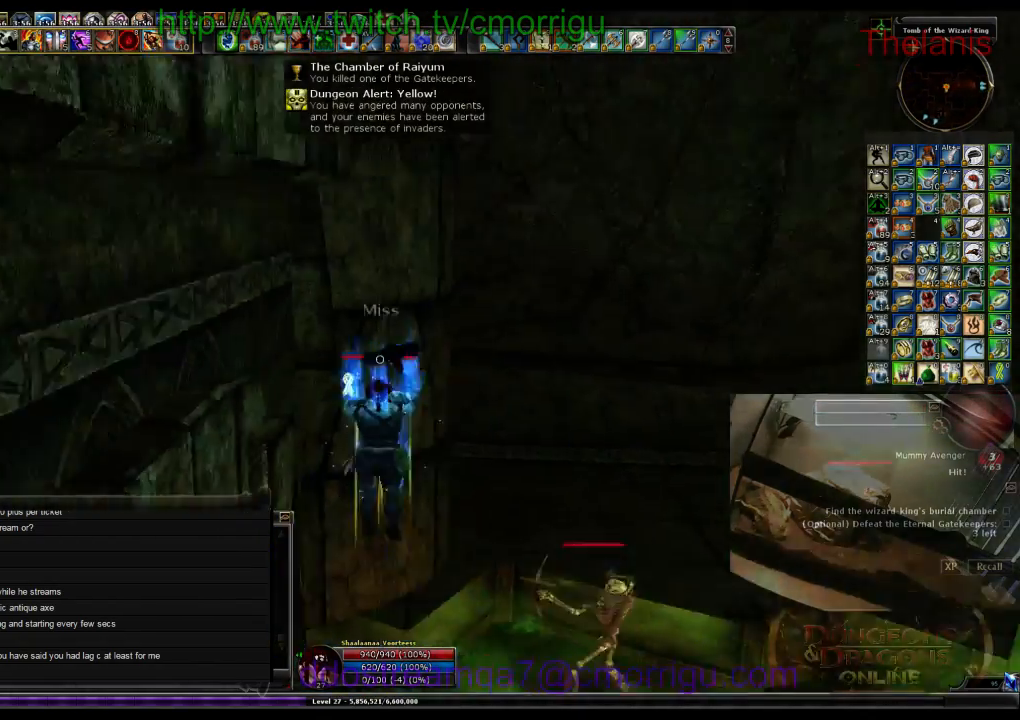
{"keys": ["space", "w"], "events": []}
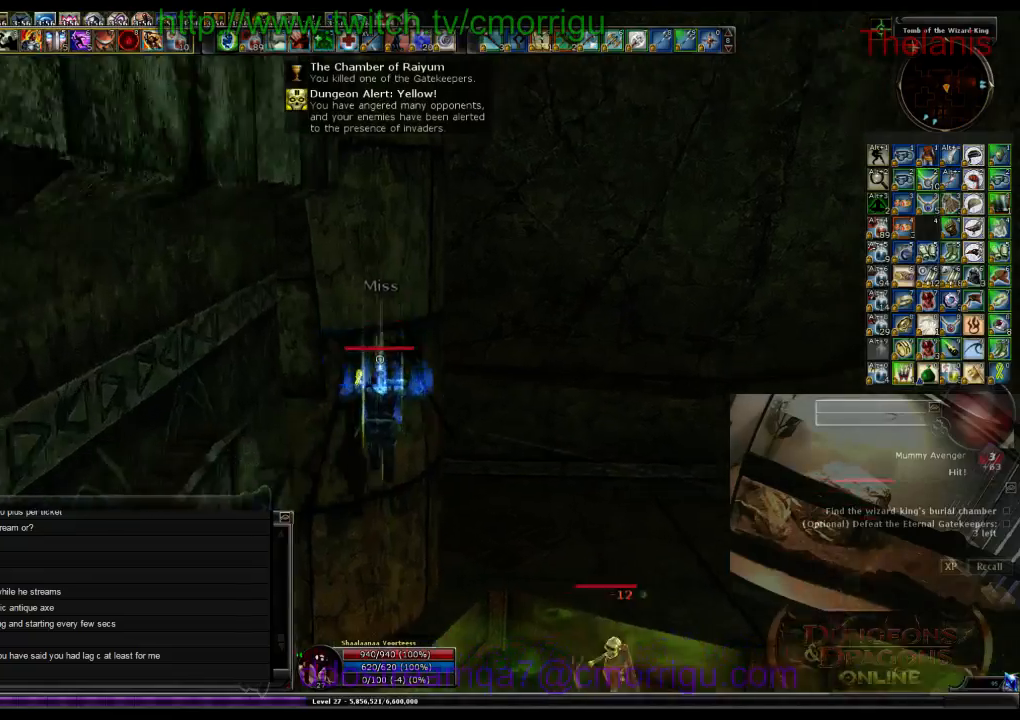
{"keys": ["w"], "events": [[234, "space", "up"]]}
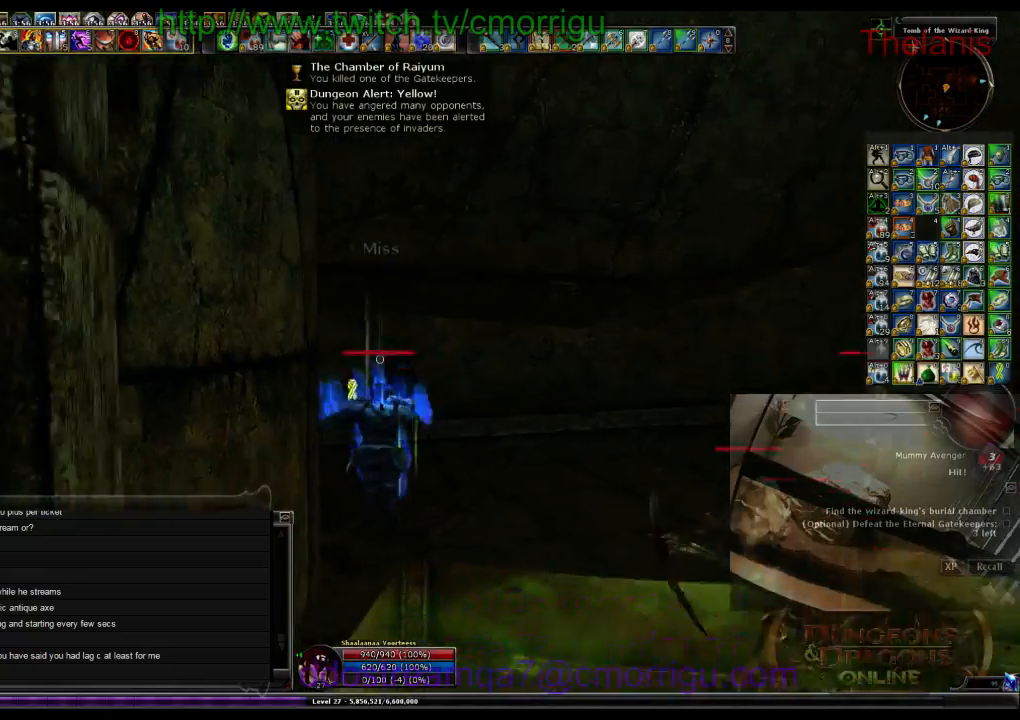
{"keys": ["w"], "events": []}
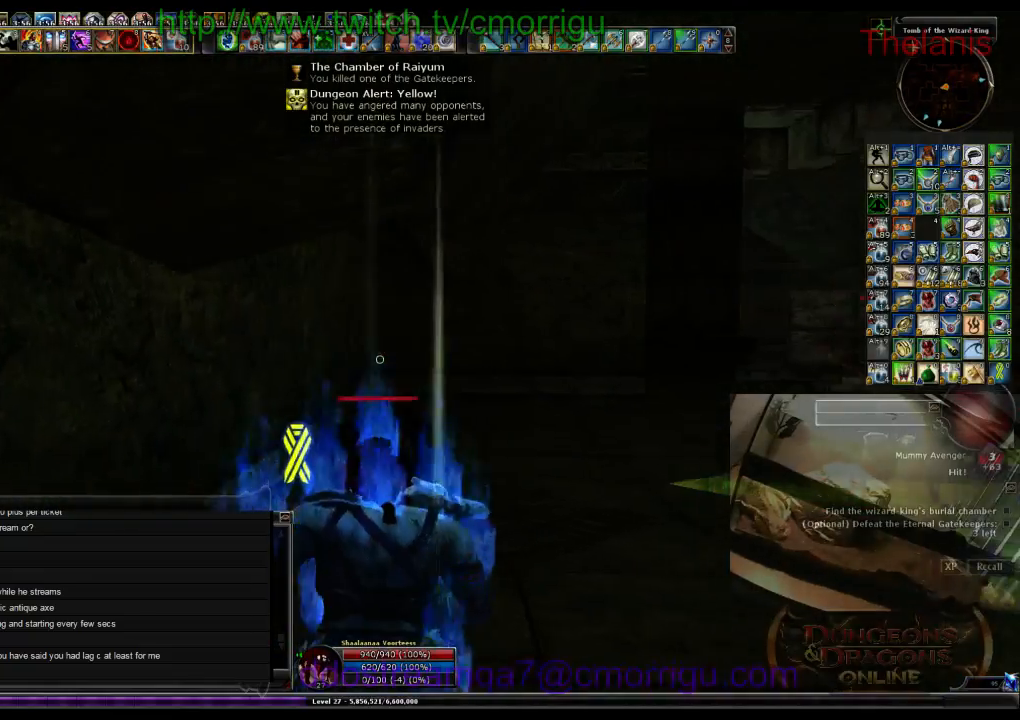
{"keys": ["w"], "events": []}
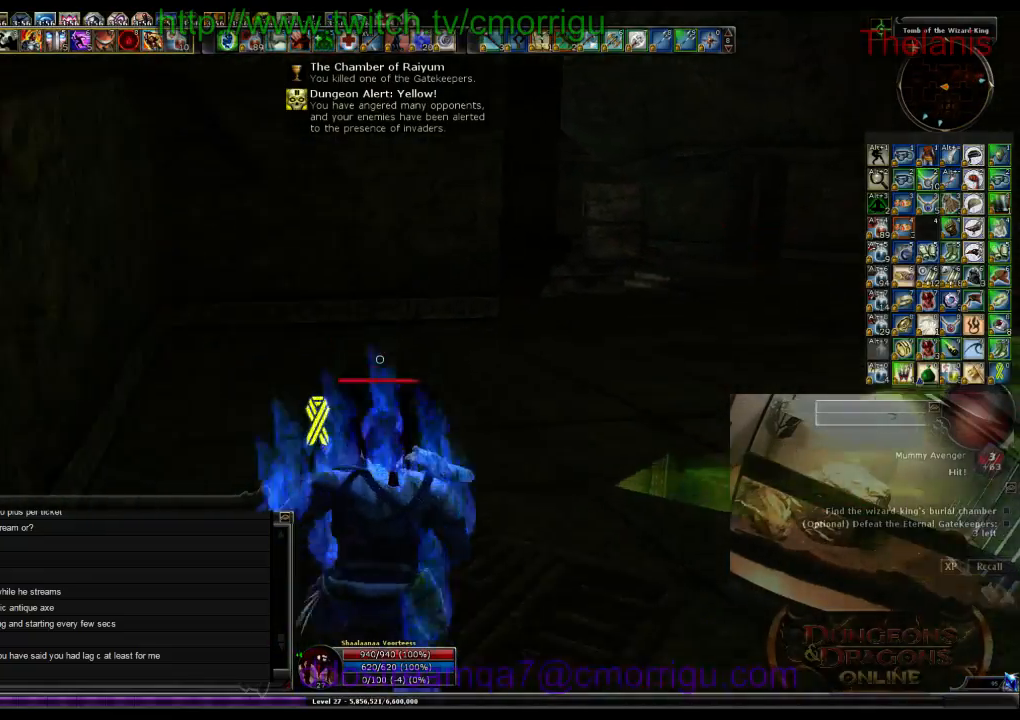
{"keys": ["w"], "events": []}
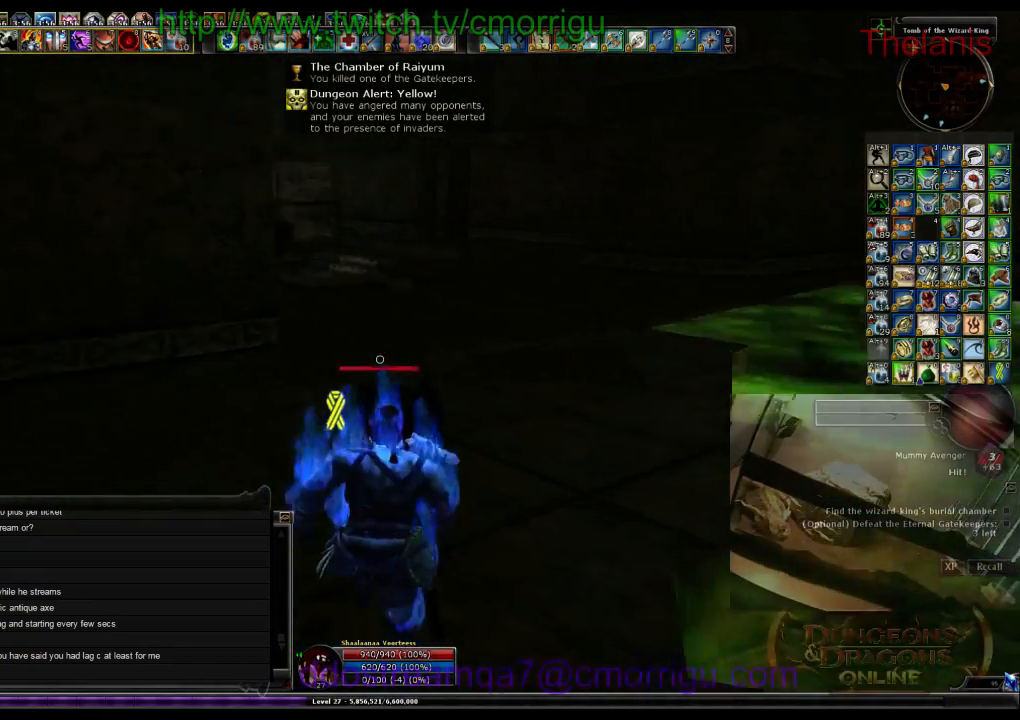
{"keys": ["w"], "events": []}
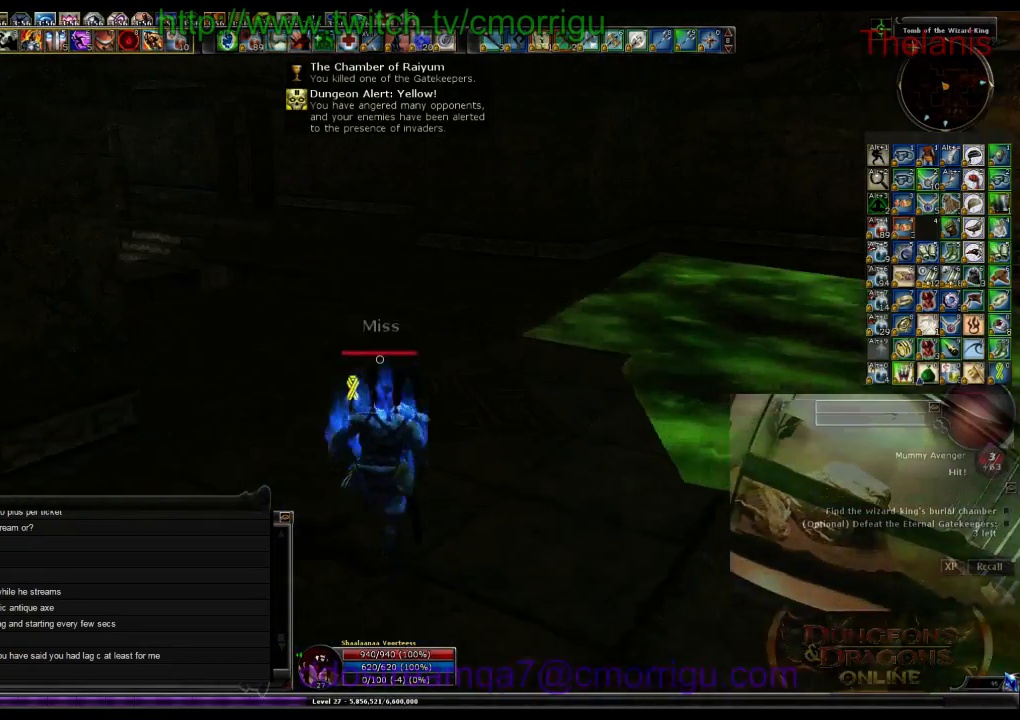
{"keys": ["w"], "events": []}
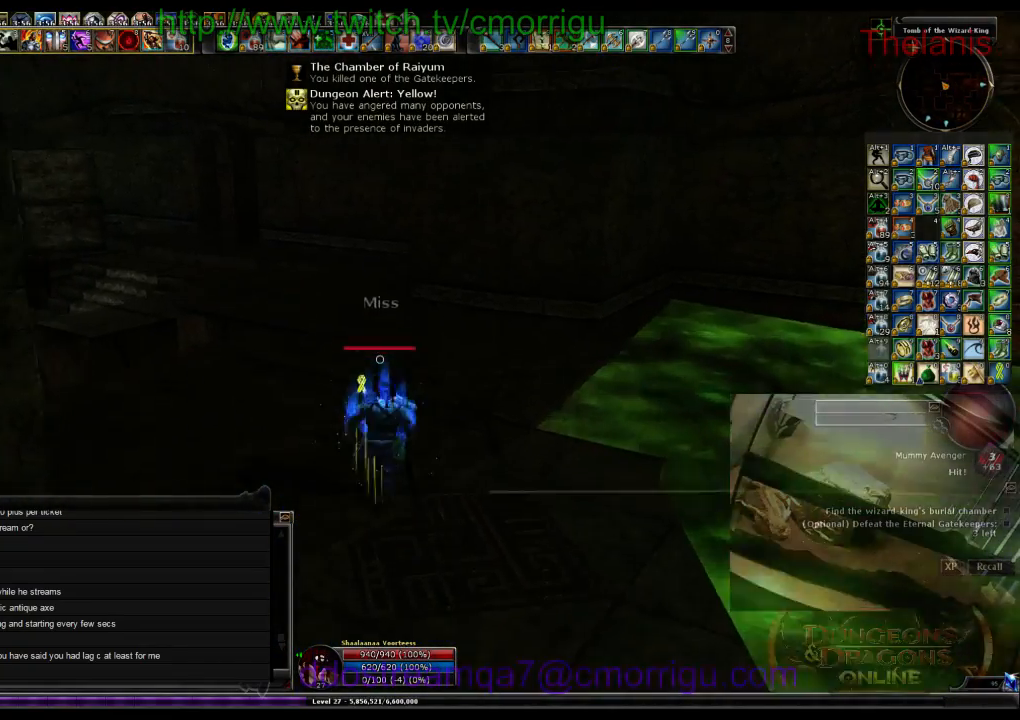
{"keys": ["w"], "events": []}
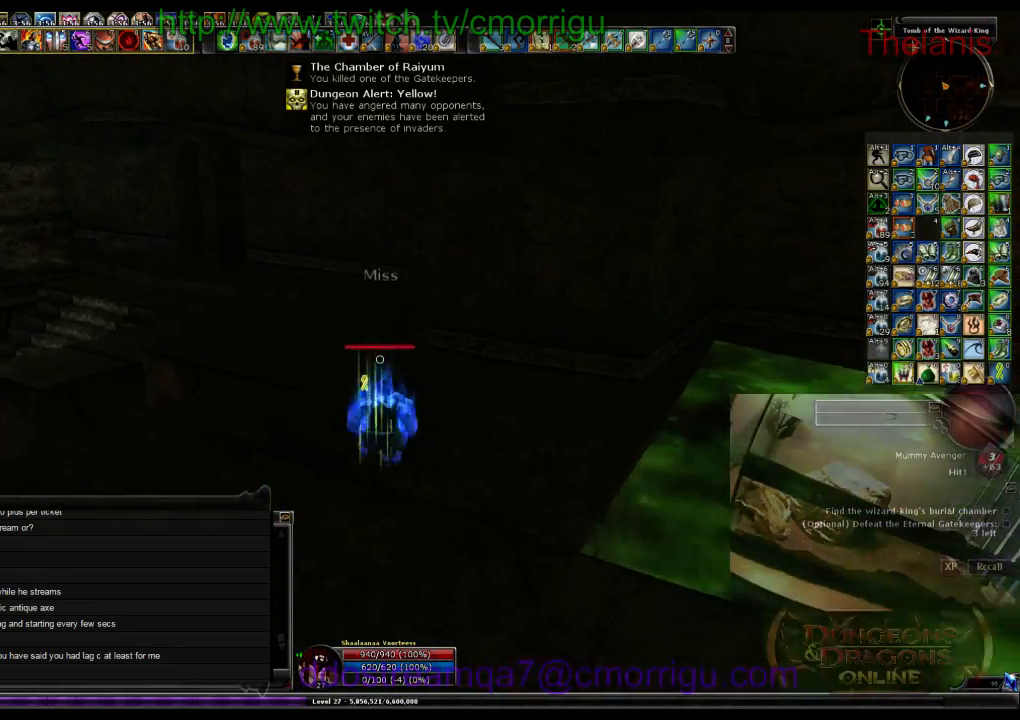
{"keys": ["w"], "events": []}
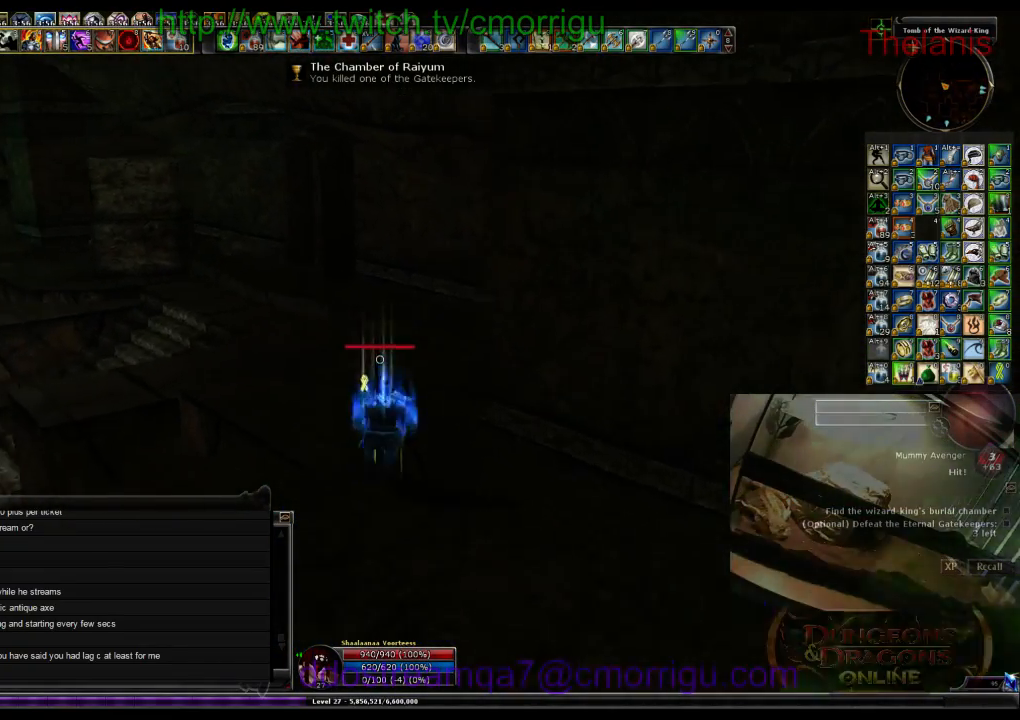
{"keys": ["w"], "events": []}
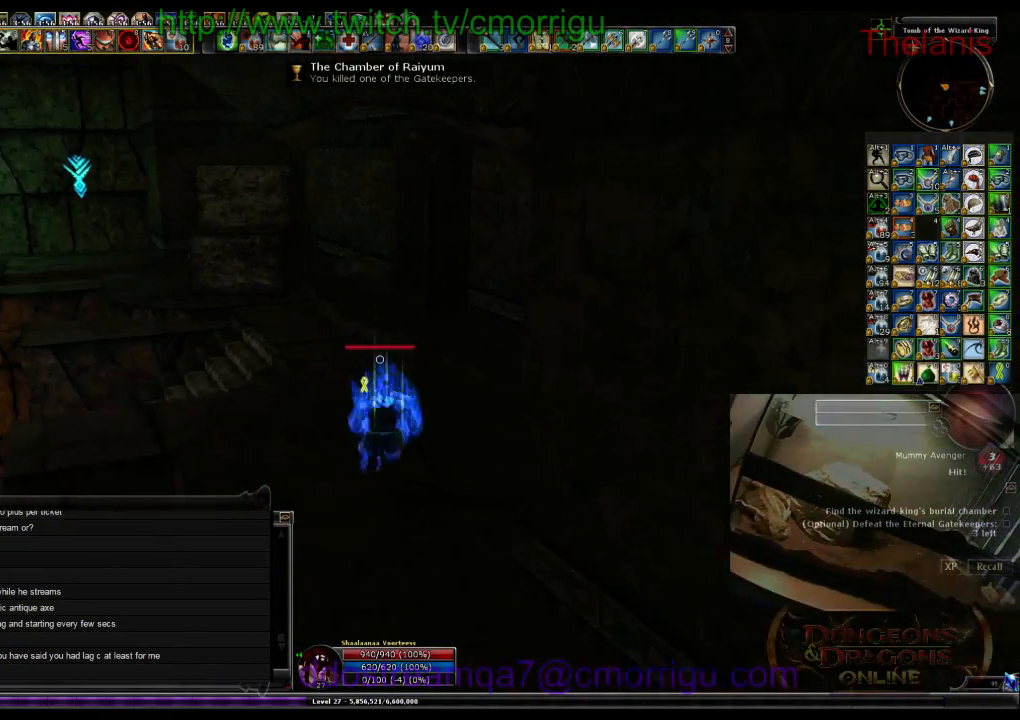
{"keys": ["w"], "events": []}
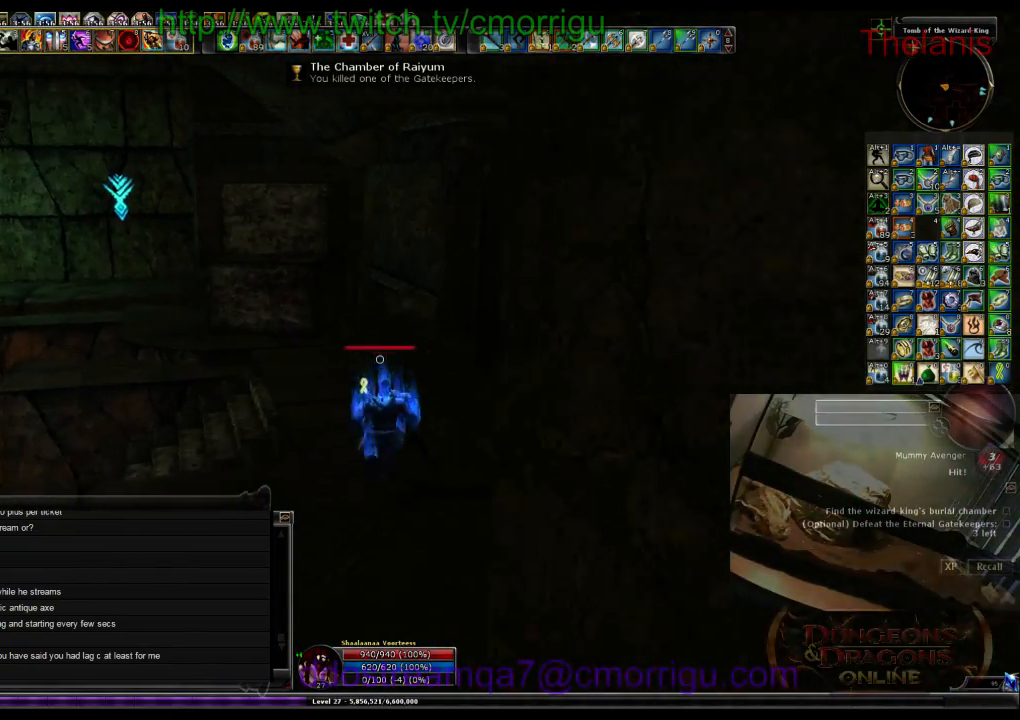
{"keys": ["w"], "events": []}
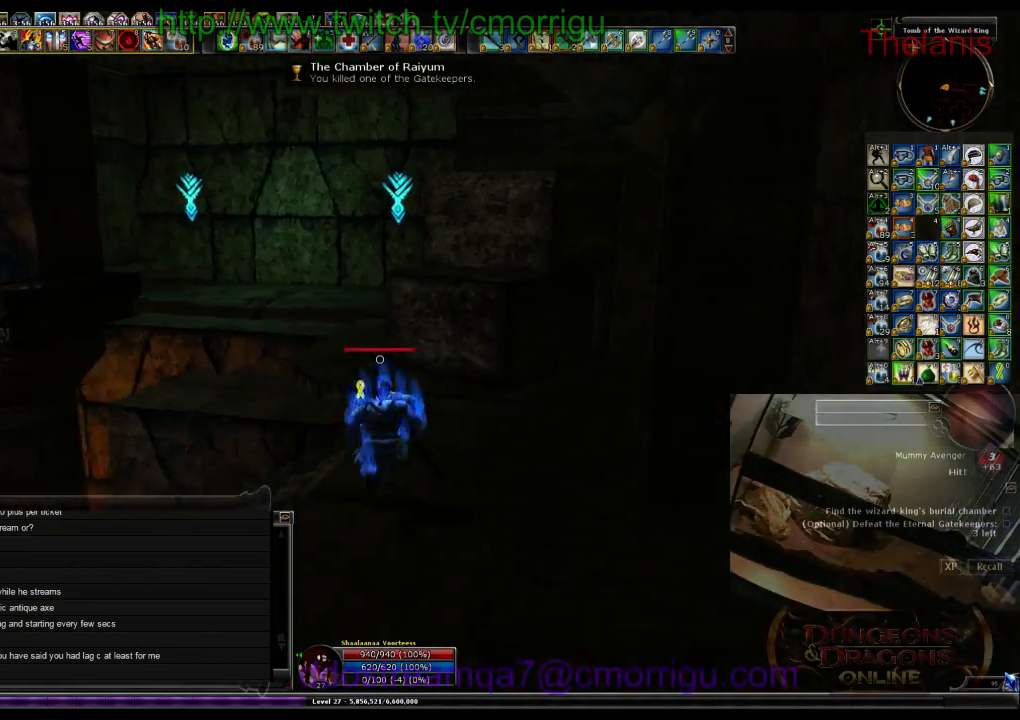
{"keys": ["w"], "events": []}
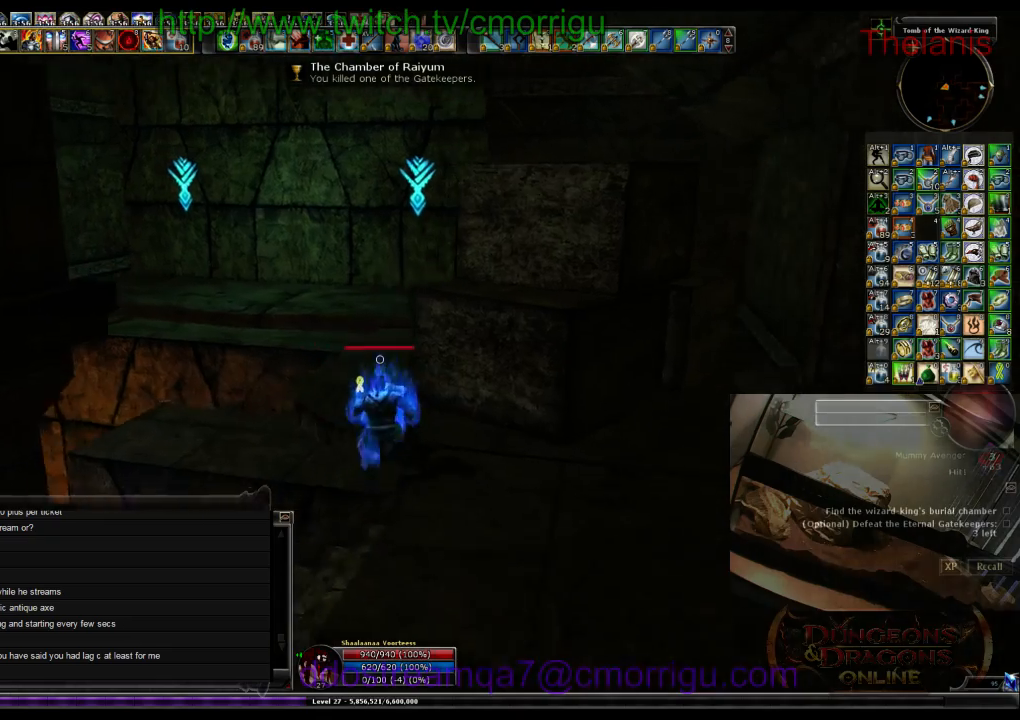
{"keys": ["w"], "events": []}
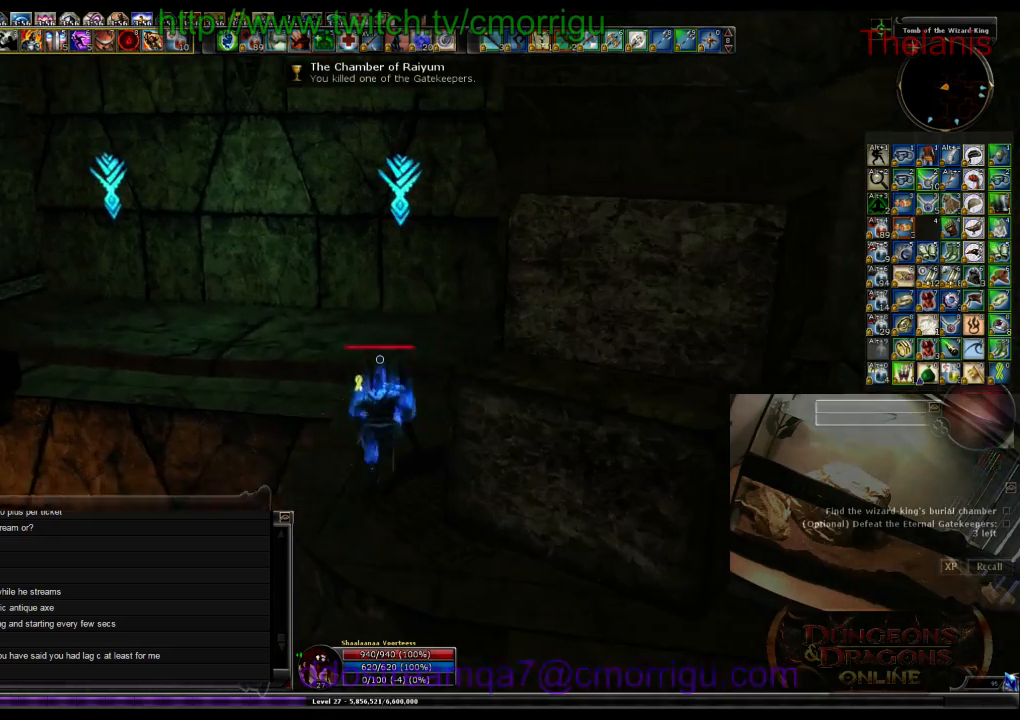
{"keys": ["w"], "events": []}
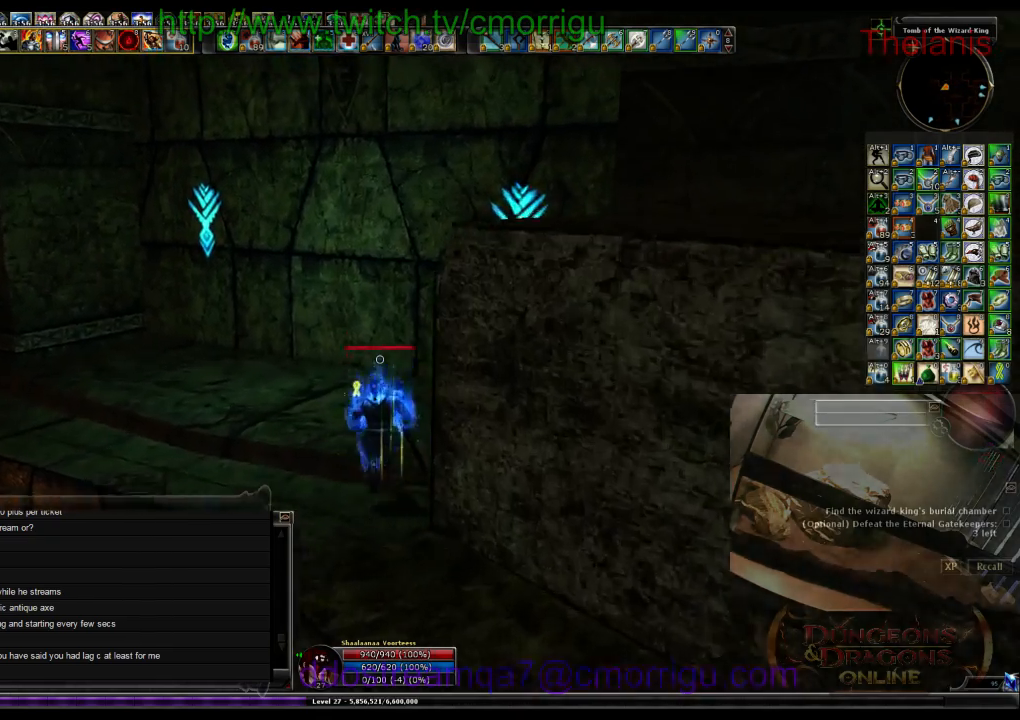
{"keys": ["w"], "events": [[267, "a", "down"], [467, "a", "up"]]}